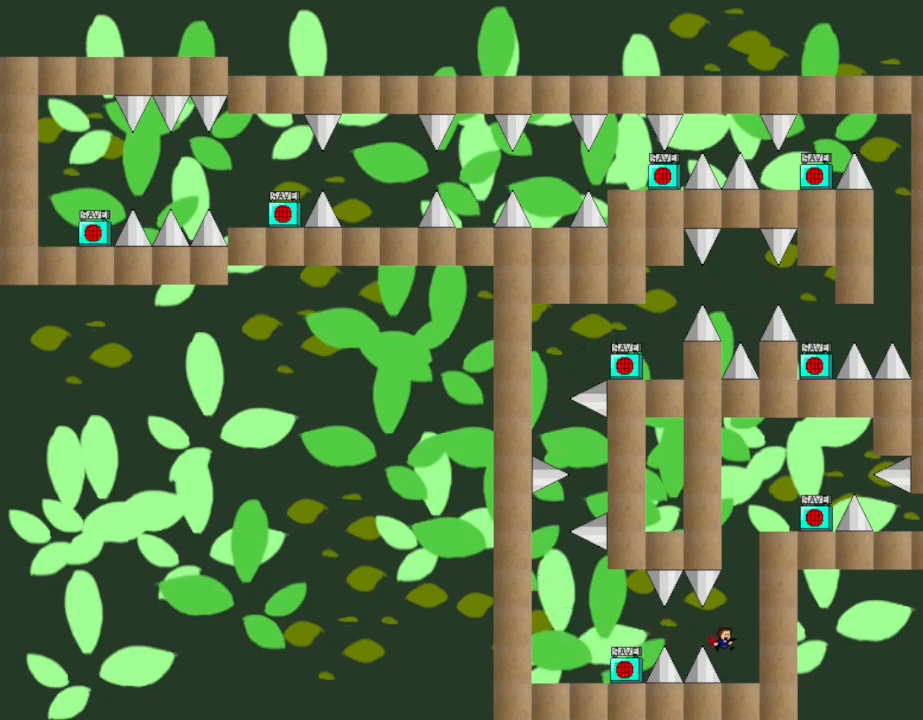
Gameplay with keyboard; each line is a JSON object with the keys held at the frame after it. "events" lists presses ("down") and releases ("up") of "down", "left", "r", "right", "up" and "z" between this image and that frame as [ms after this image, input, new state], when the widget could be followed in between. No other keys are recorded. Mouse input is not recorded. Not read: other_keys.
{"keys": [], "events": [[133, "right", "up"]]}
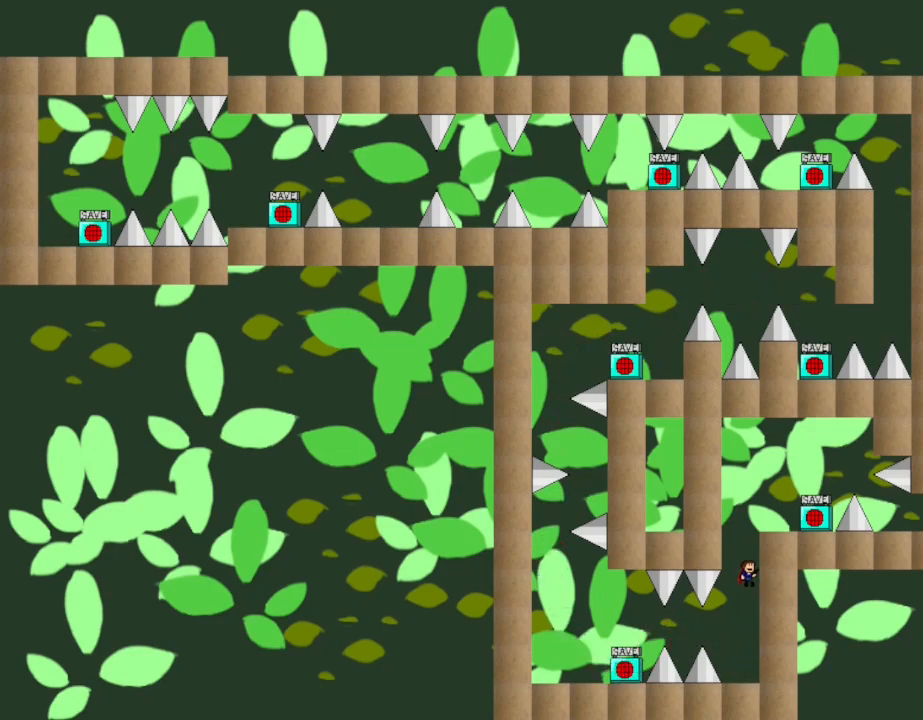
{"keys": ["right"], "events": [[167, "right", "down"]]}
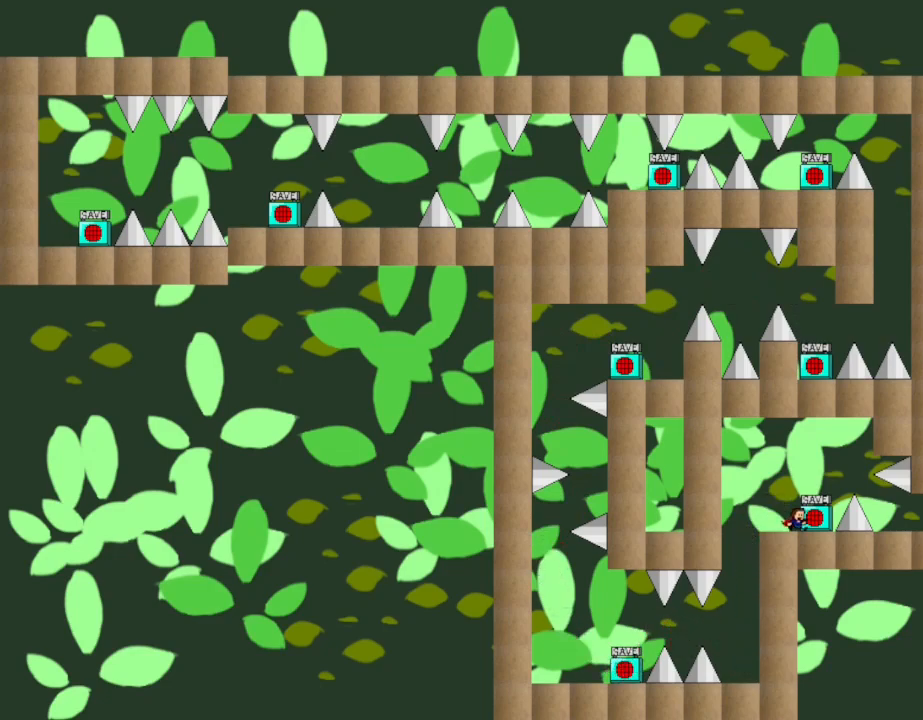
{"keys": ["right"], "events": [[50, "right", "up"], [283, "right", "down"]]}
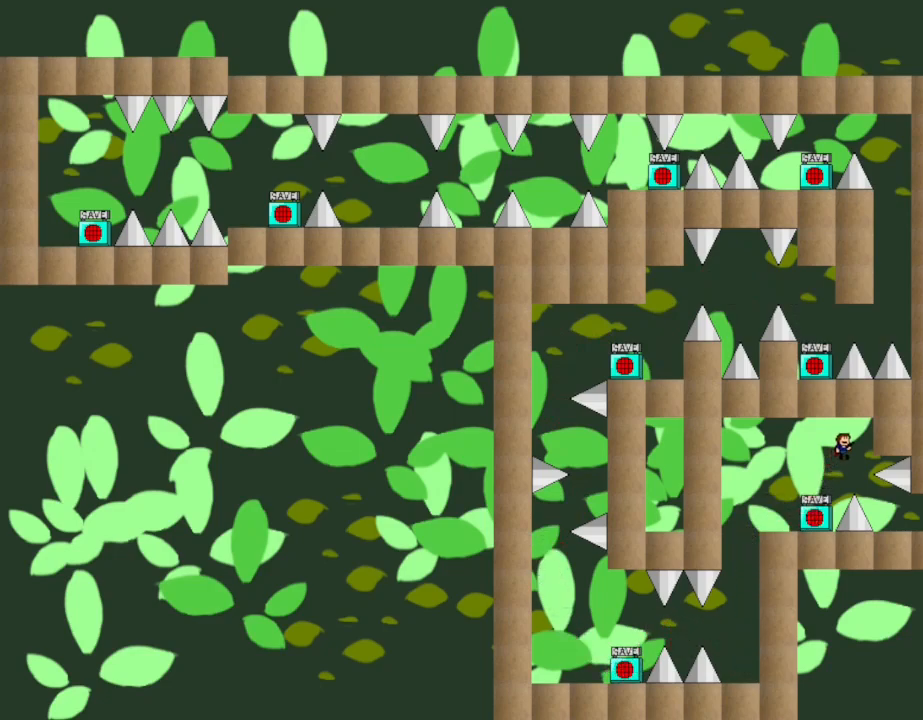
{"keys": [], "events": [[217, "right", "up"]]}
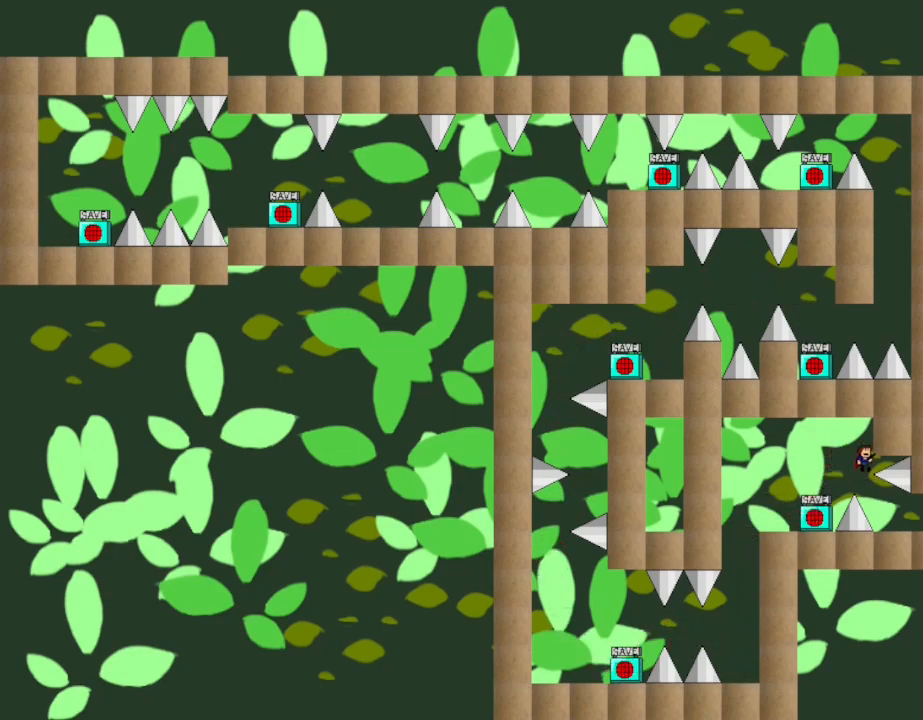
{"keys": ["right"], "events": [[217, "right", "down"]]}
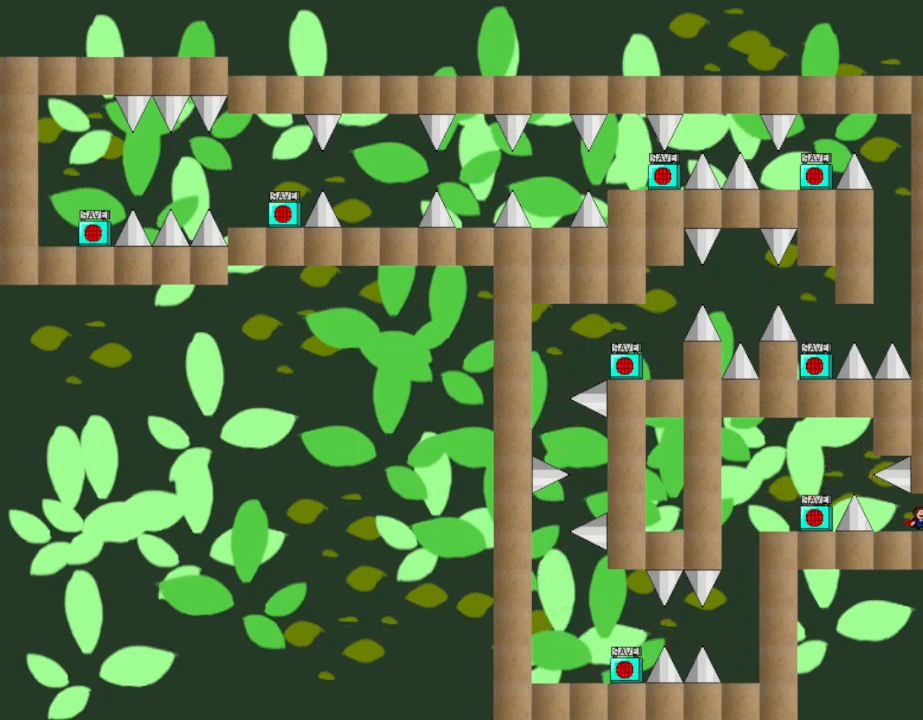
{"keys": [], "events": [[450, "right", "up"]]}
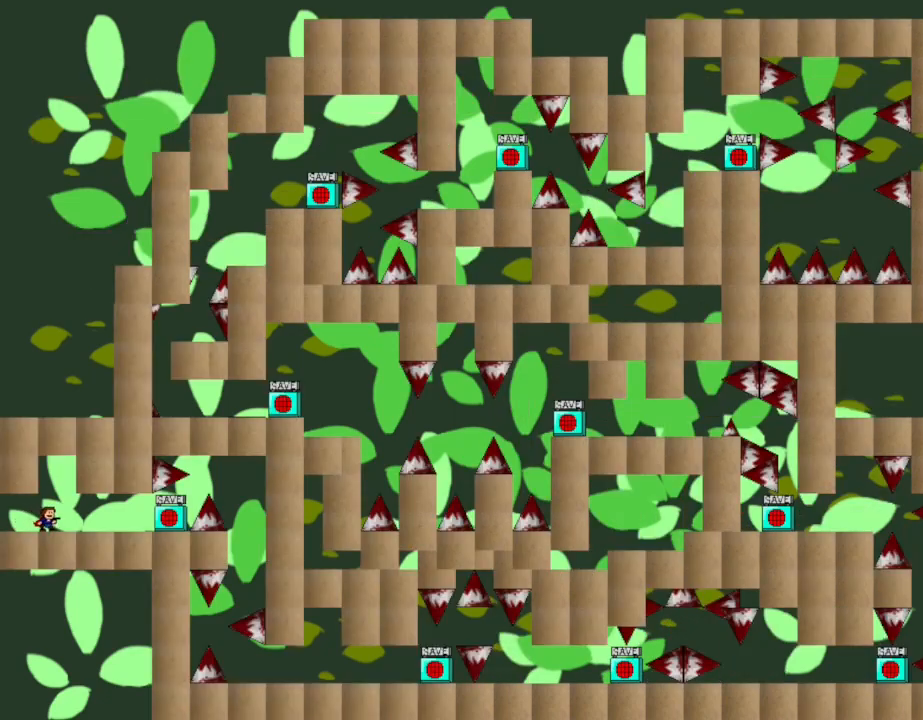
{"keys": ["left"], "events": [[67, "right", "down"], [400, "left", "down"], [400, "right", "up"]]}
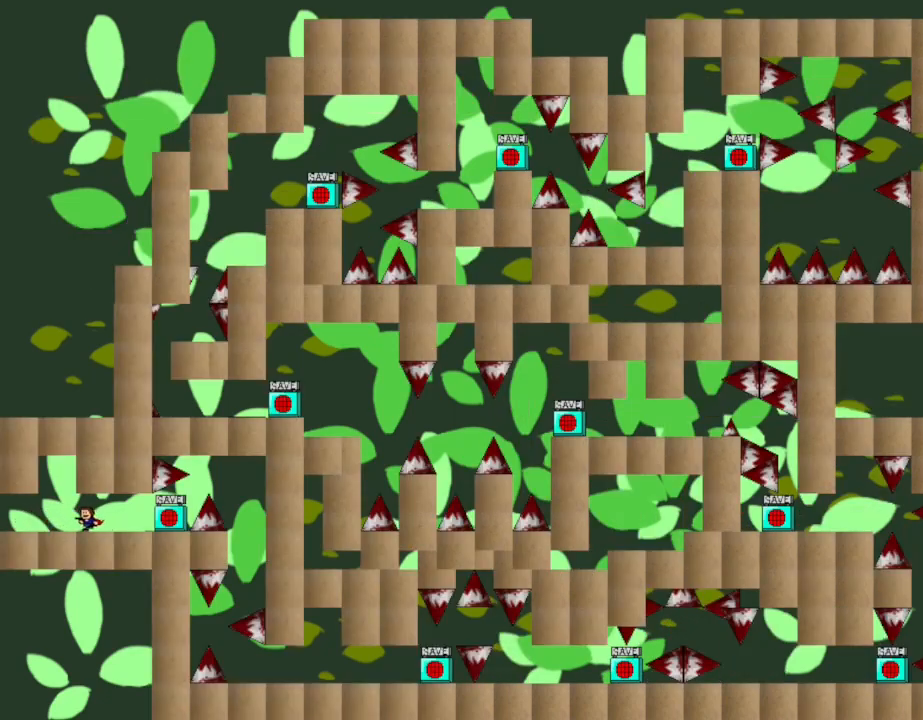
{"keys": ["right"], "events": [[133, "left", "up"], [150, "right", "down"]]}
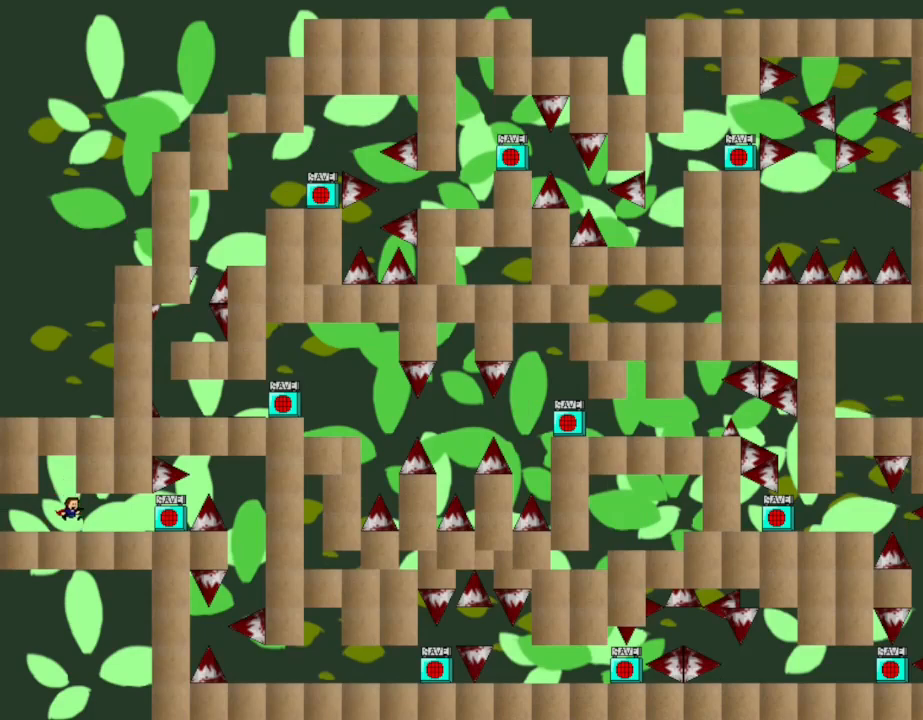
{"keys": ["right"], "events": []}
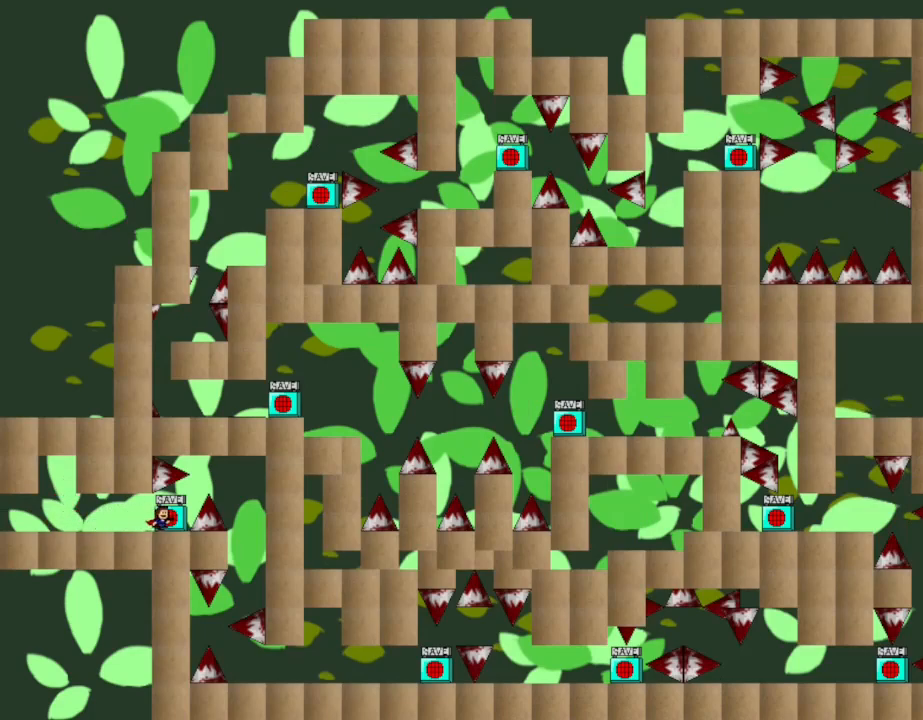
{"keys": [], "events": [[83, "right", "up"], [417, "right", "down"], [433, "right", "up"]]}
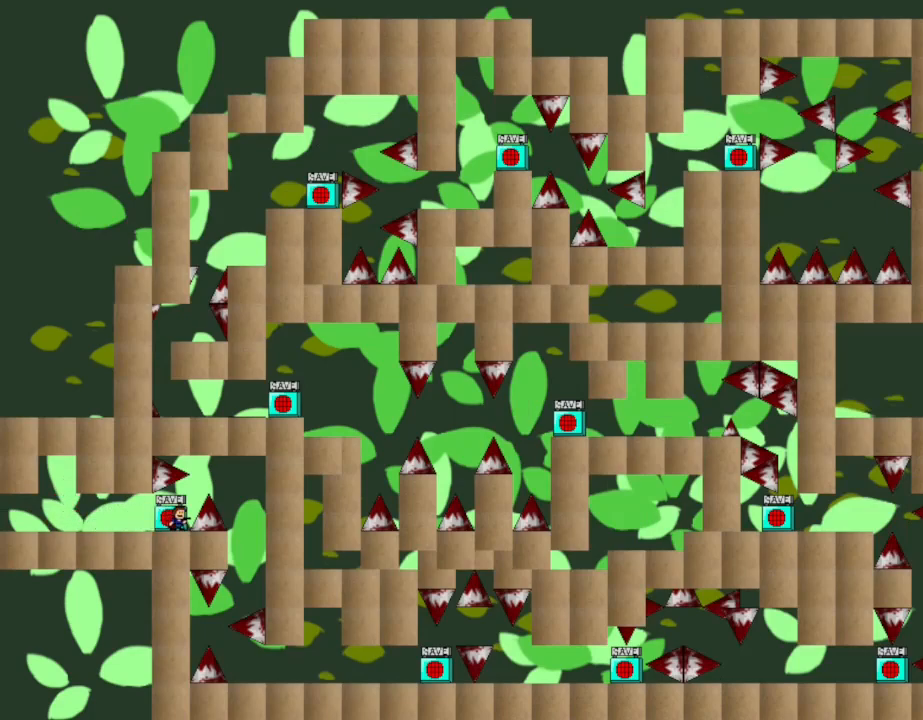
{"keys": [], "events": []}
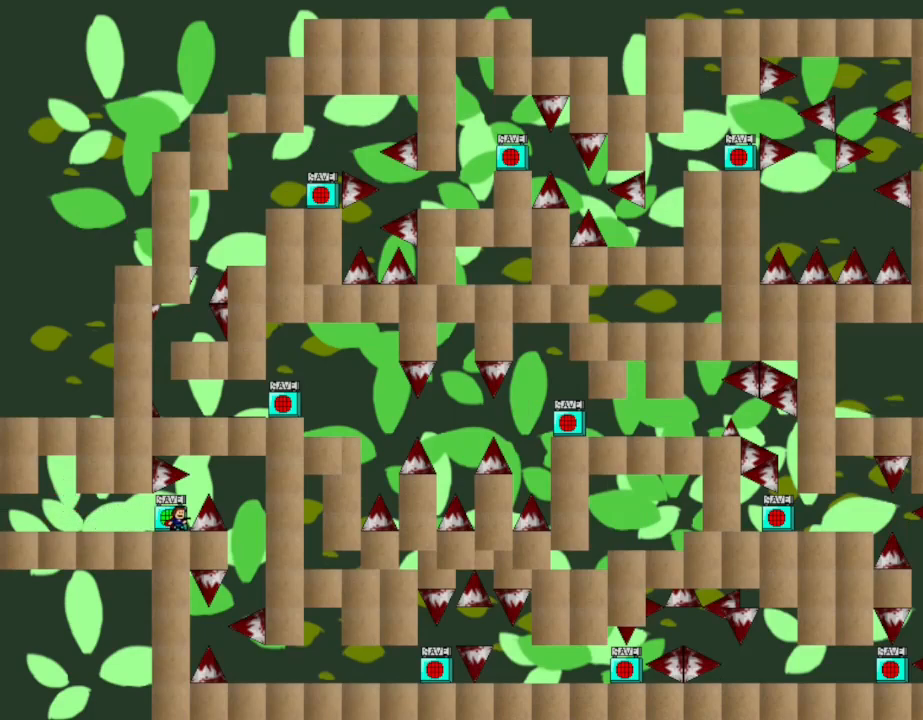
{"keys": [], "events": [[200, "right", "down"], [217, "right", "up"]]}
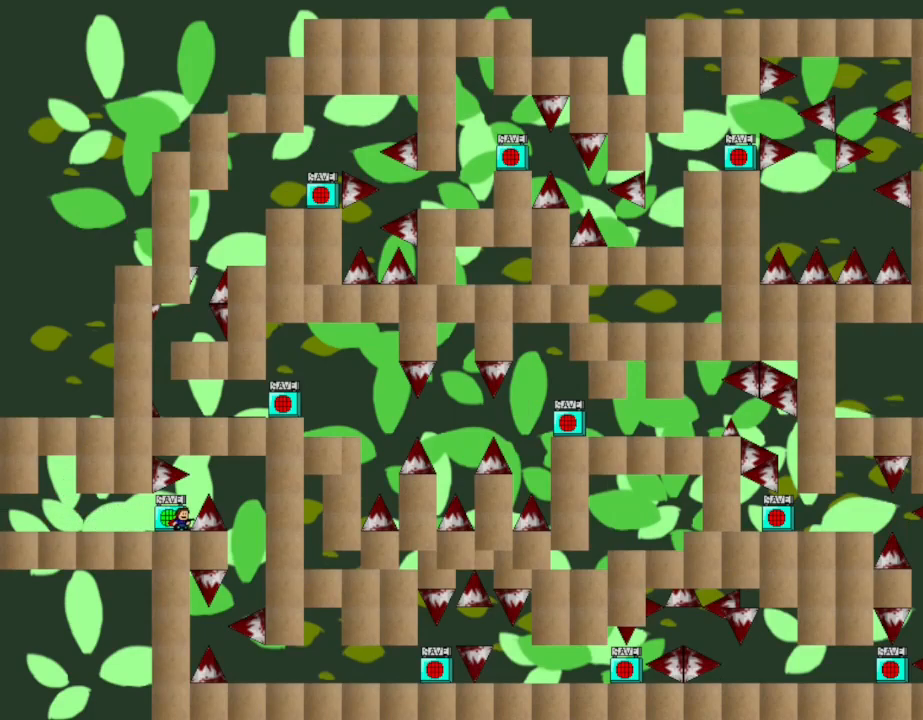
{"keys": [], "events": []}
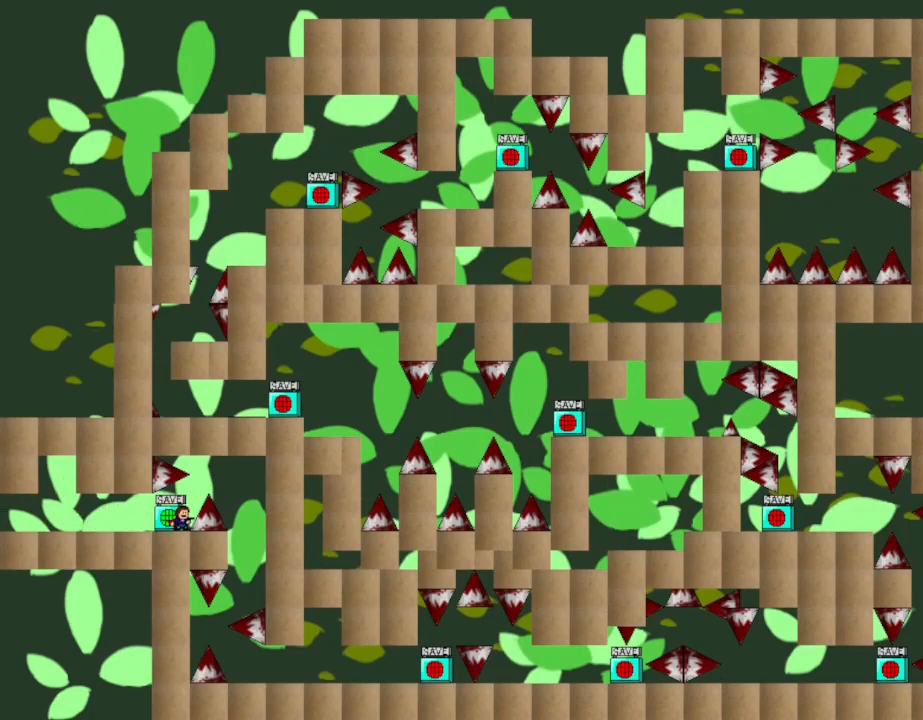
{"keys": ["right"], "events": [[117, "r", "down"], [133, "r", "up"], [150, "right", "down"]]}
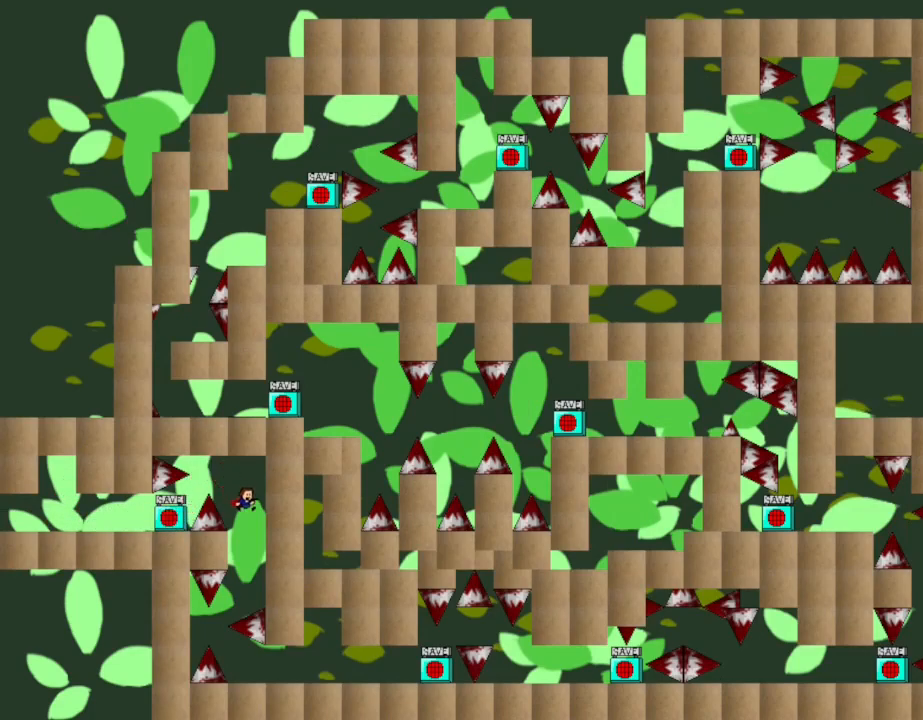
{"keys": [], "events": [[17, "right", "up"], [33, "left", "down"], [150, "left", "up"]]}
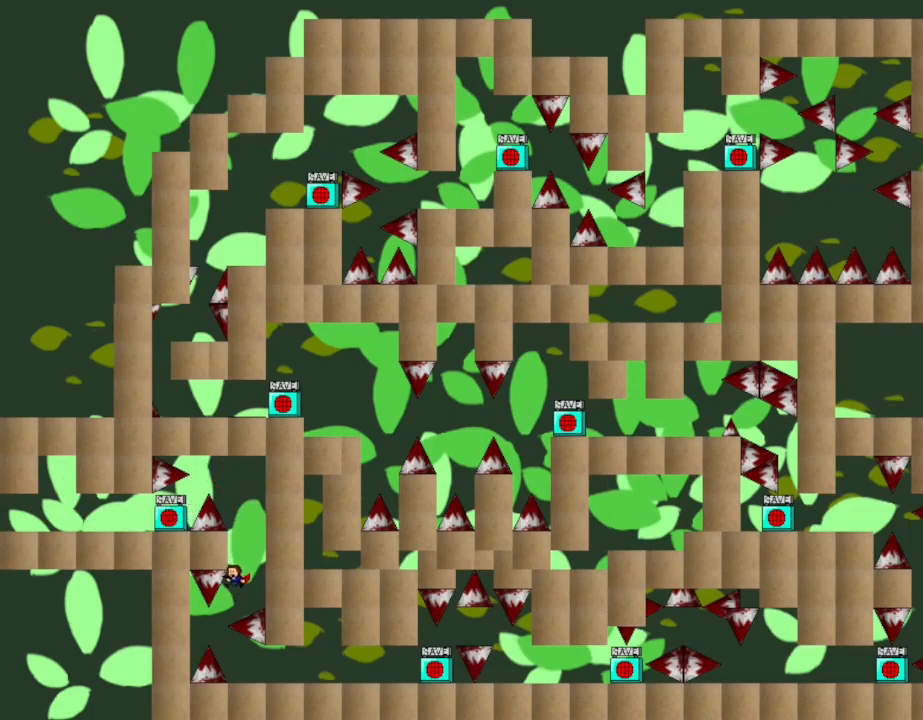
{"keys": ["right"], "events": [[100, "left", "down"], [200, "left", "up"], [217, "right", "down"]]}
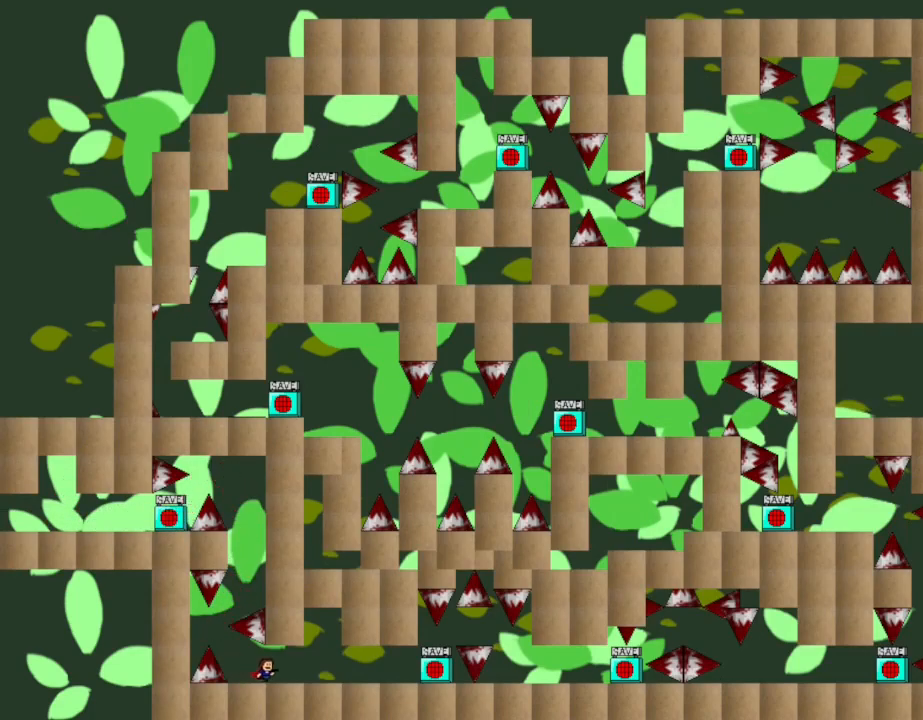
{"keys": [], "events": [[300, "right", "up"]]}
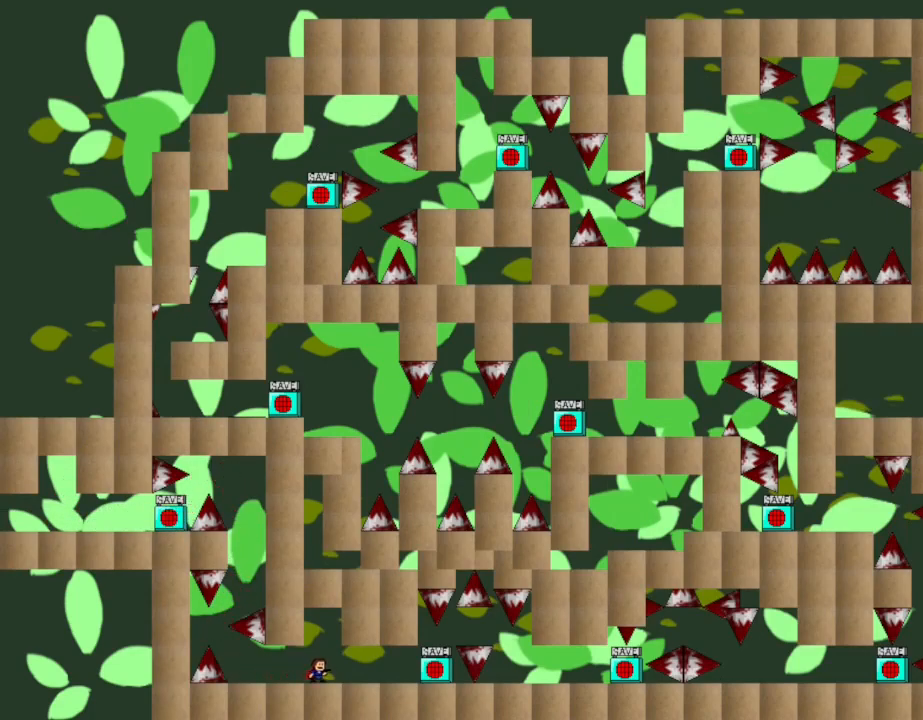
{"keys": ["right"], "events": [[33, "right", "down"]]}
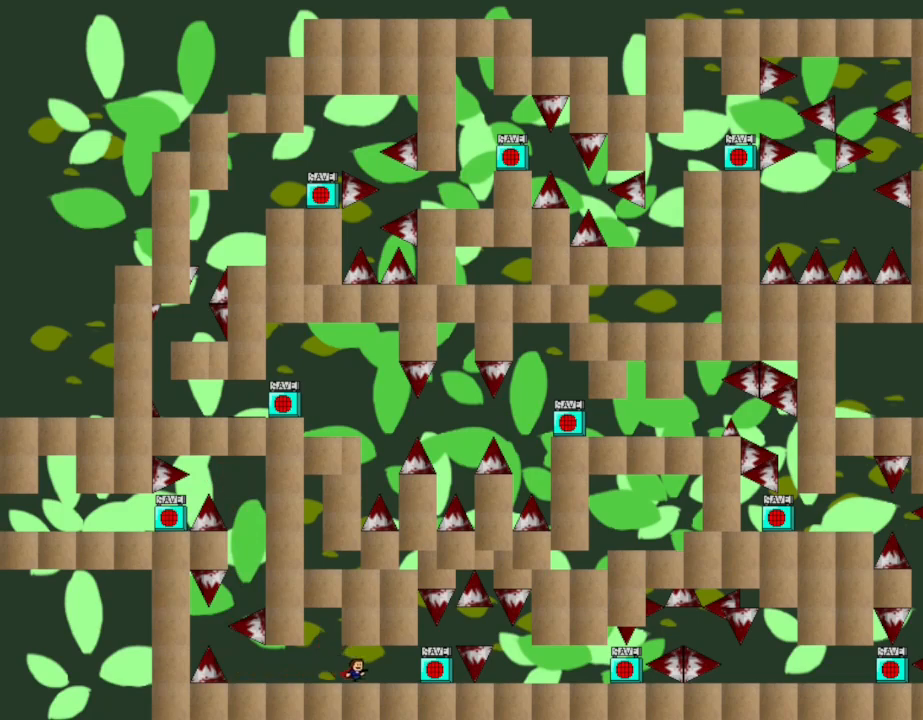
{"keys": [], "events": [[467, "right", "up"]]}
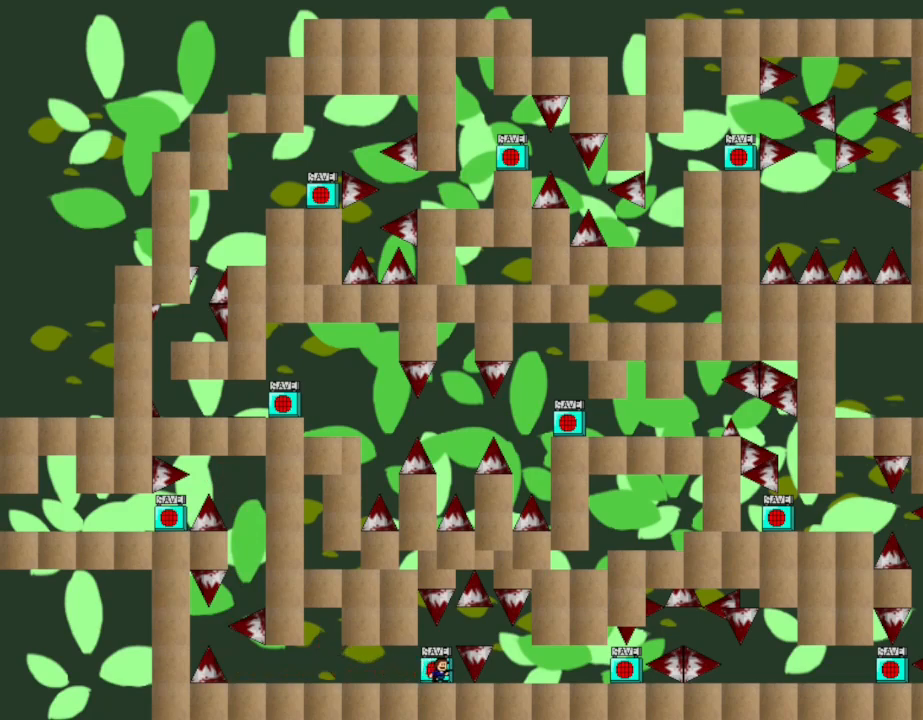
{"keys": [], "events": []}
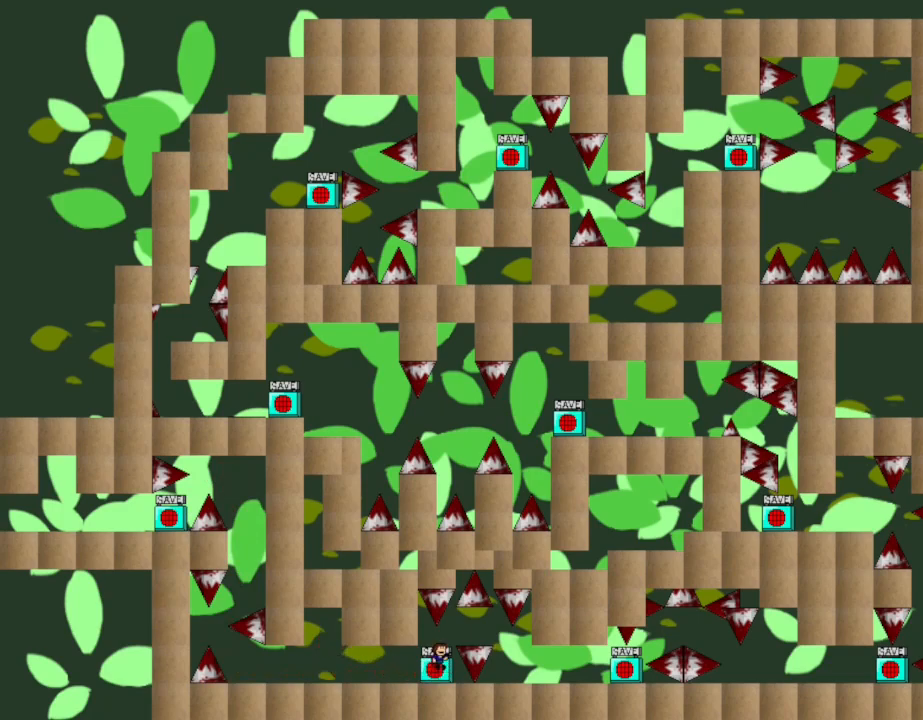
{"keys": ["right"], "events": [[267, "right", "down"]]}
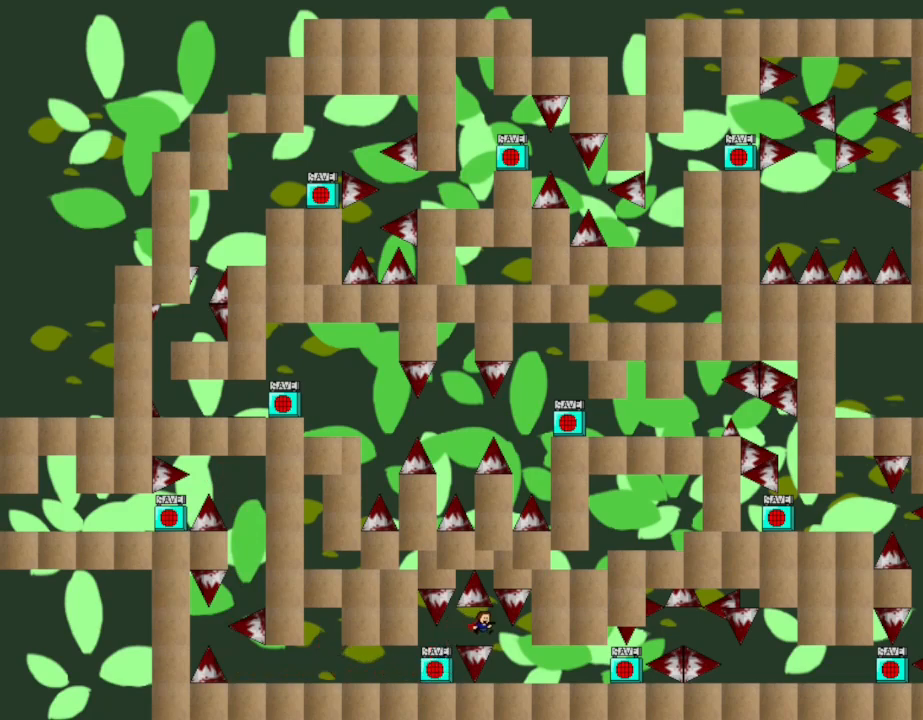
{"keys": [], "events": [[450, "right", "up"]]}
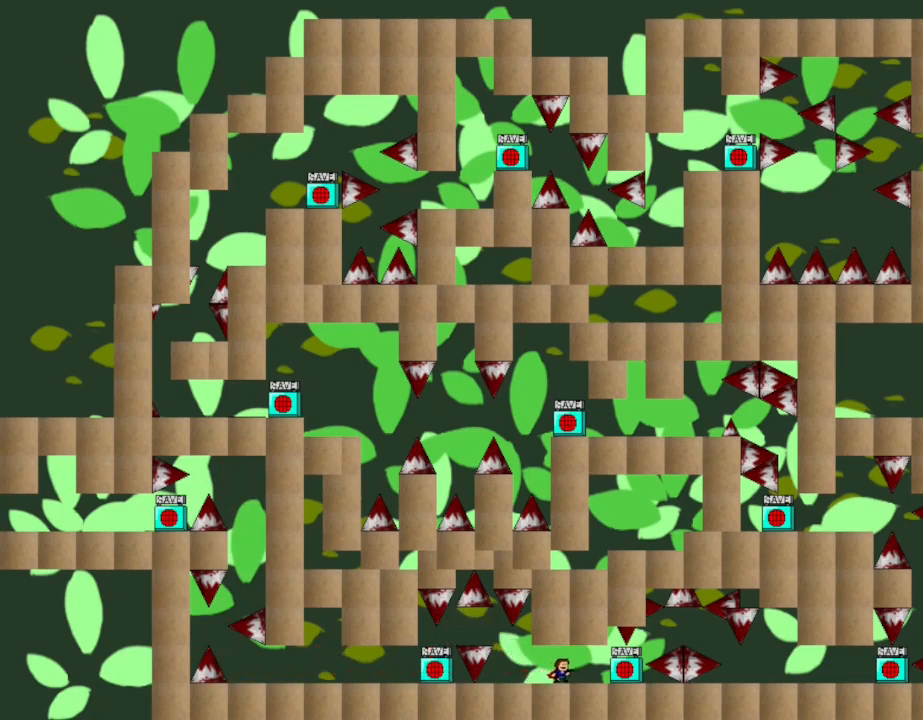
{"keys": [], "events": [[83, "right", "down"], [467, "right", "up"]]}
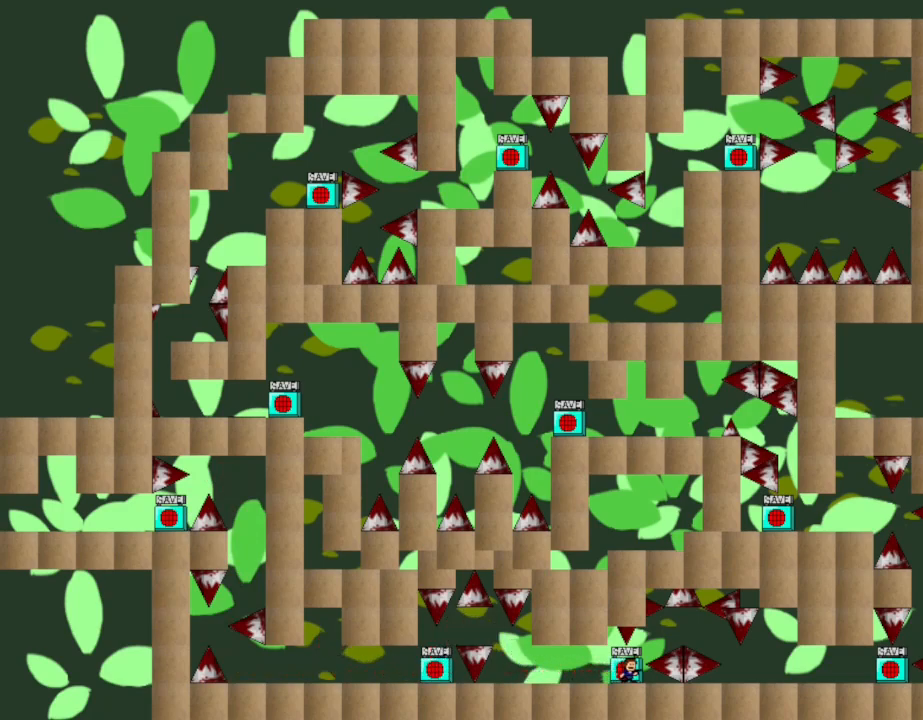
{"keys": [], "events": []}
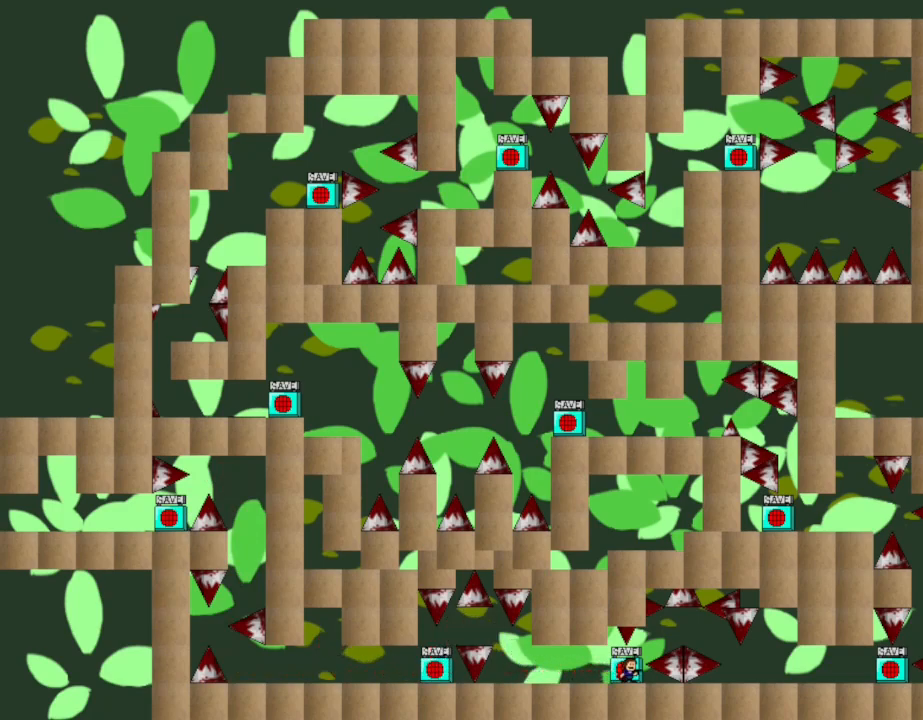
{"keys": ["left"], "events": [[67, "left", "down"]]}
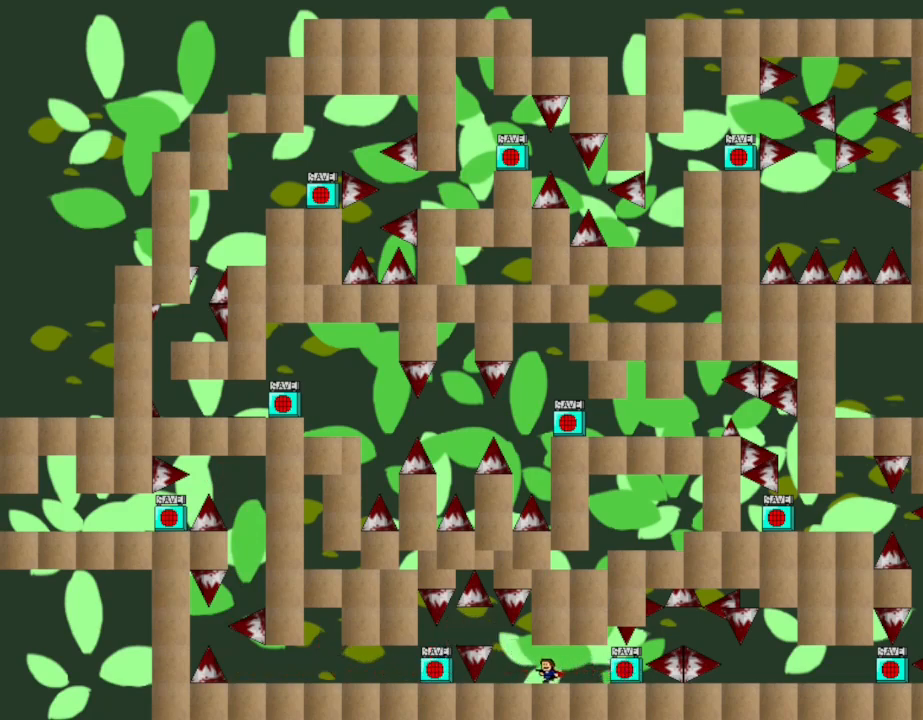
{"keys": ["right"], "events": [[200, "left", "up"], [283, "right", "down"]]}
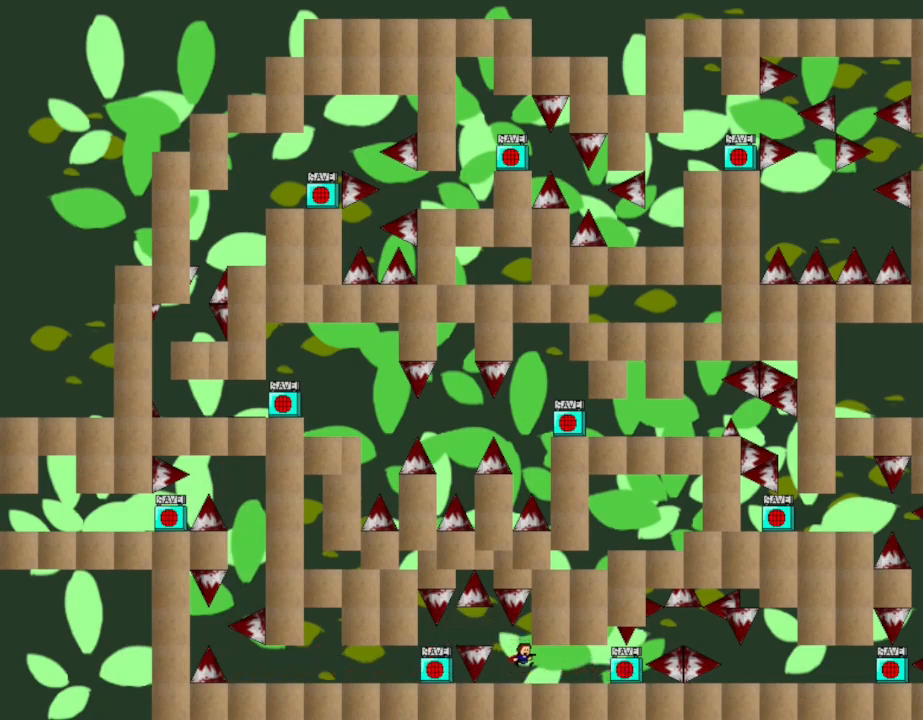
{"keys": ["right"], "events": []}
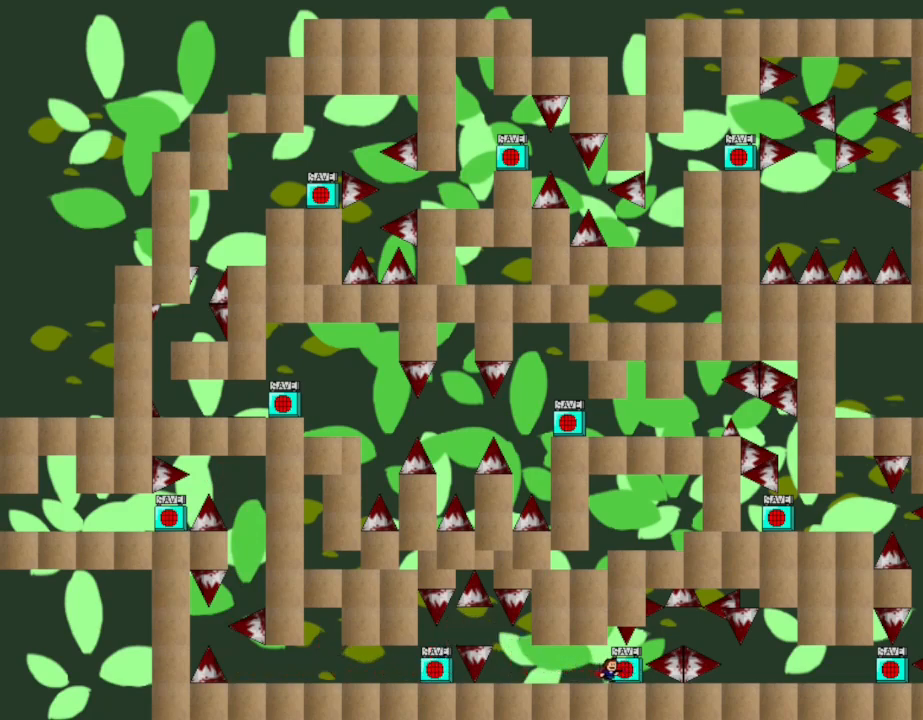
{"keys": ["left"], "events": [[150, "right", "up"], [500, "left", "down"]]}
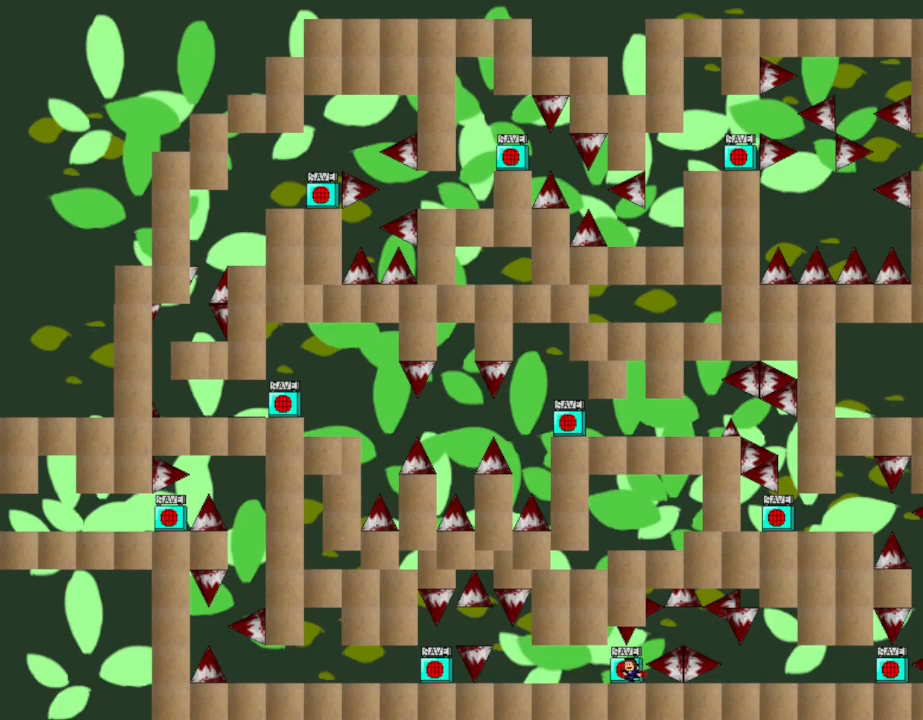
{"keys": [], "events": [[83, "left", "up"], [100, "right", "down"], [167, "right", "up"]]}
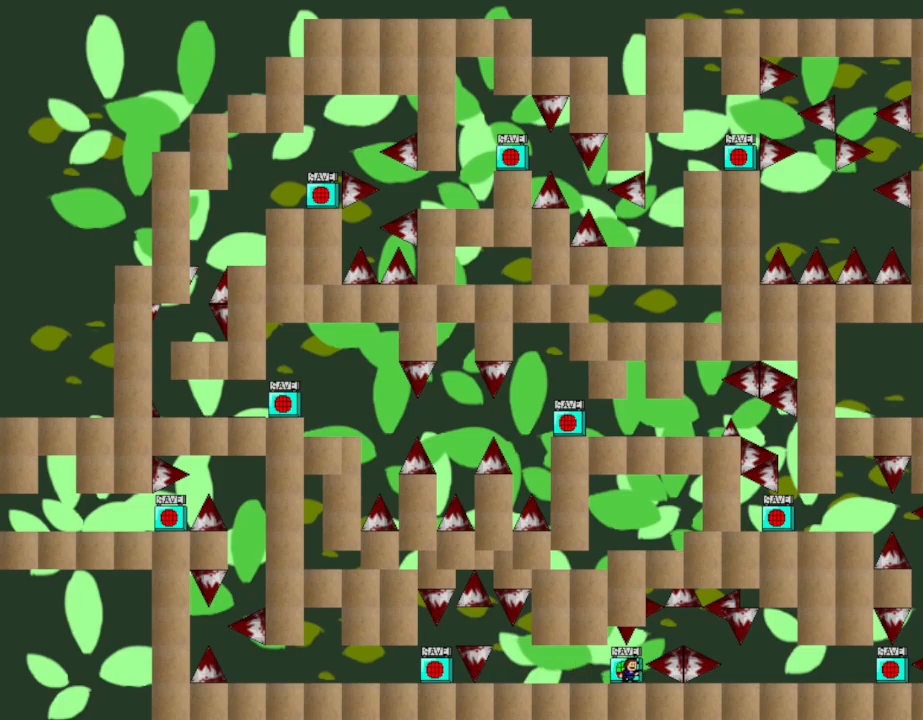
{"keys": ["right"], "events": [[400, "right", "down"]]}